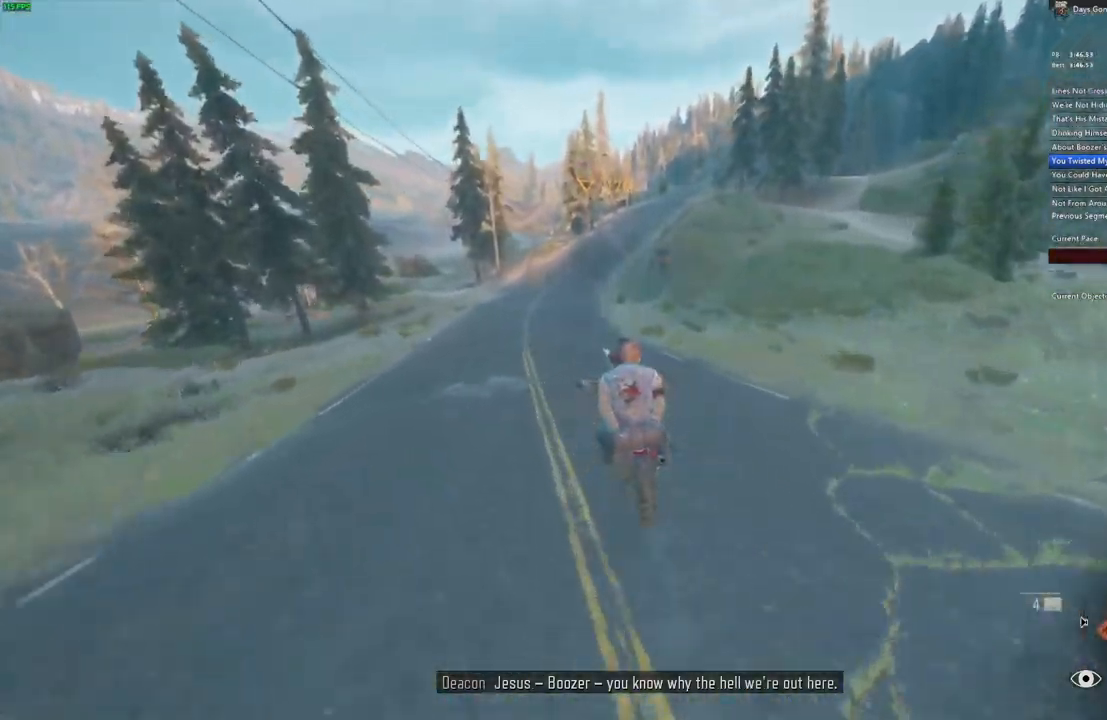
Gameplay with keyboard and mouse; each line is a JSON object with the keys and mouse buttons held at the frame after it. "events" lists presses ("down") and releases ("up") of ".", "/", "0", "1", "2", "3", "4", "5", "6", "7", "8", "9", "a", "alt_l", "alt_r", "b", "backslash", "backspace", "c", "caps_lock", "comma", "ctrl_l", "ctrl_r", "d", "e", "equals", "escape", "f", "f1", "f10", "f11", "f12", "f2", "f3", "f4", "f5", "f6", "f7", "f8", "f9", "g", "h", "i", "j", "k", "l", "lbracket", "m", "minus", "n", "o", "p", "q", "r", "rbracket", "return", "s", "shift_l", "shift_r", "space", "super", "t", "tab", "tilde", "u", "v", "w", "x", "y", "z", "mouse_left", "mouse_wheel" and "mouse_right" between this image and that frame as [ms after this image, input, new state], when the widget could be followed in between. "mouse_left", "mouse_wheel", "mouse_right" = the "left", "wheel", "right" buttons of the "mouse" list. No other keys are recorded. "wheel" means that the mouse wheel is clicked or scrolled. Mouse movement is not recorded. Not read: quote semicolon.
{"keys": ["d", "w"], "mouse": [], "events": [[450, "d", "down"]]}
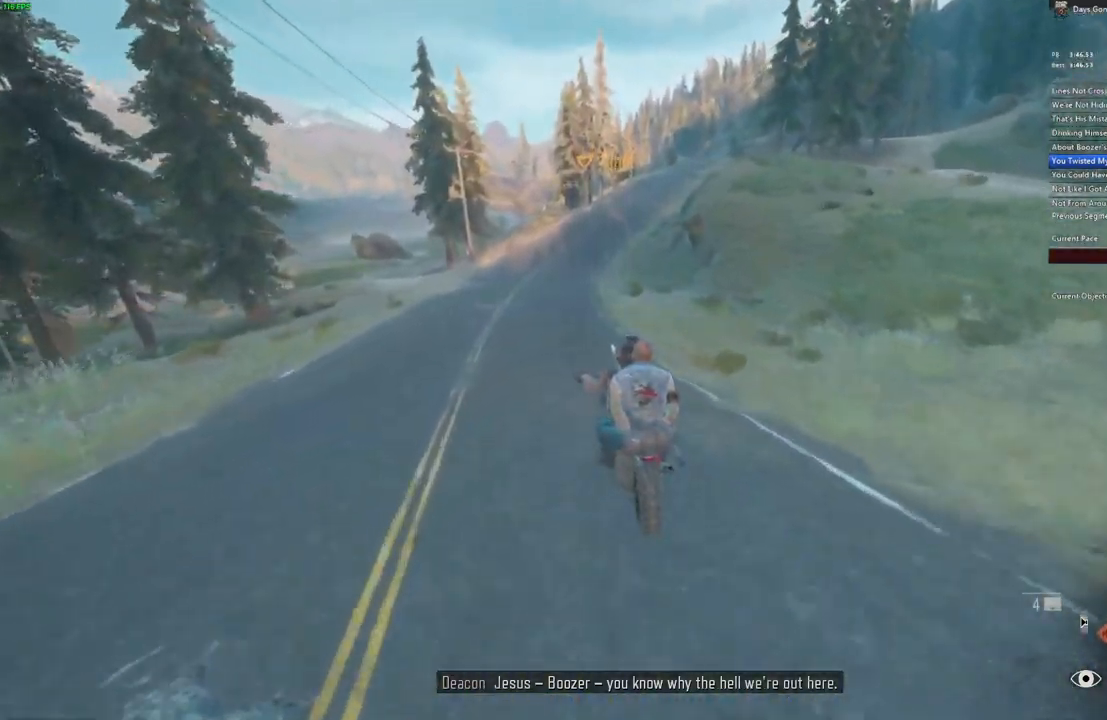
{"keys": ["w"], "mouse": [], "events": [[17, "d", "up"]]}
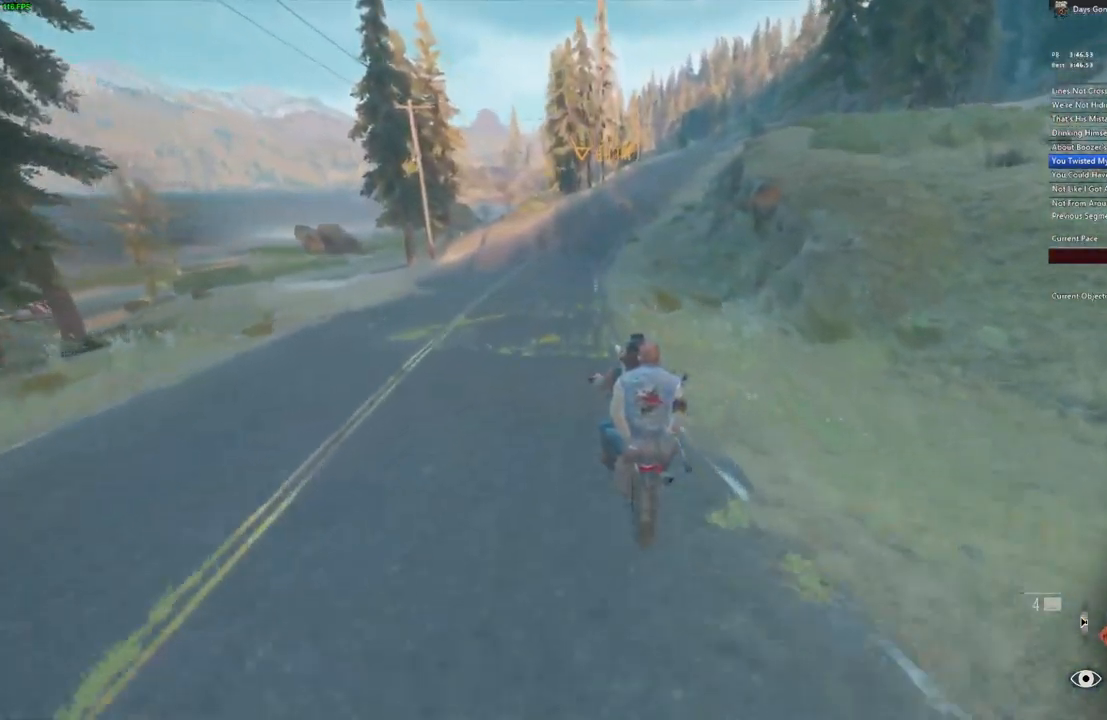
{"keys": ["w"], "mouse": [], "events": [[284, "d", "down"], [367, "d", "up"]]}
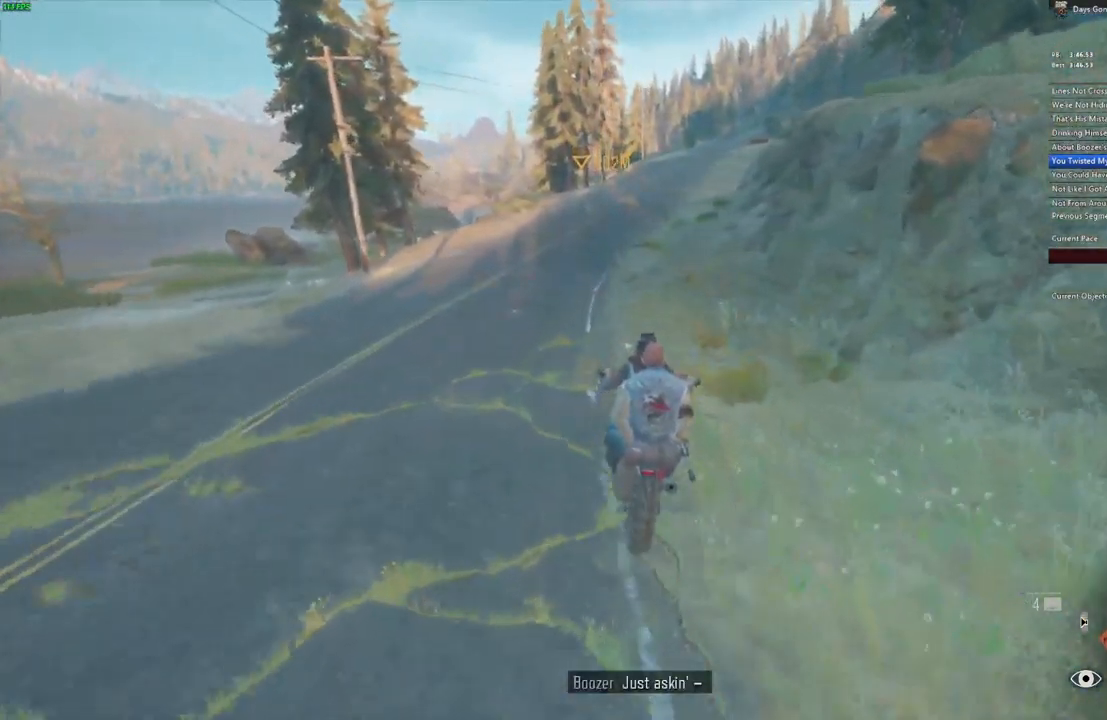
{"keys": ["w"], "mouse": [], "events": [[317, "alt_l", "down"], [467, "alt_l", "up"]]}
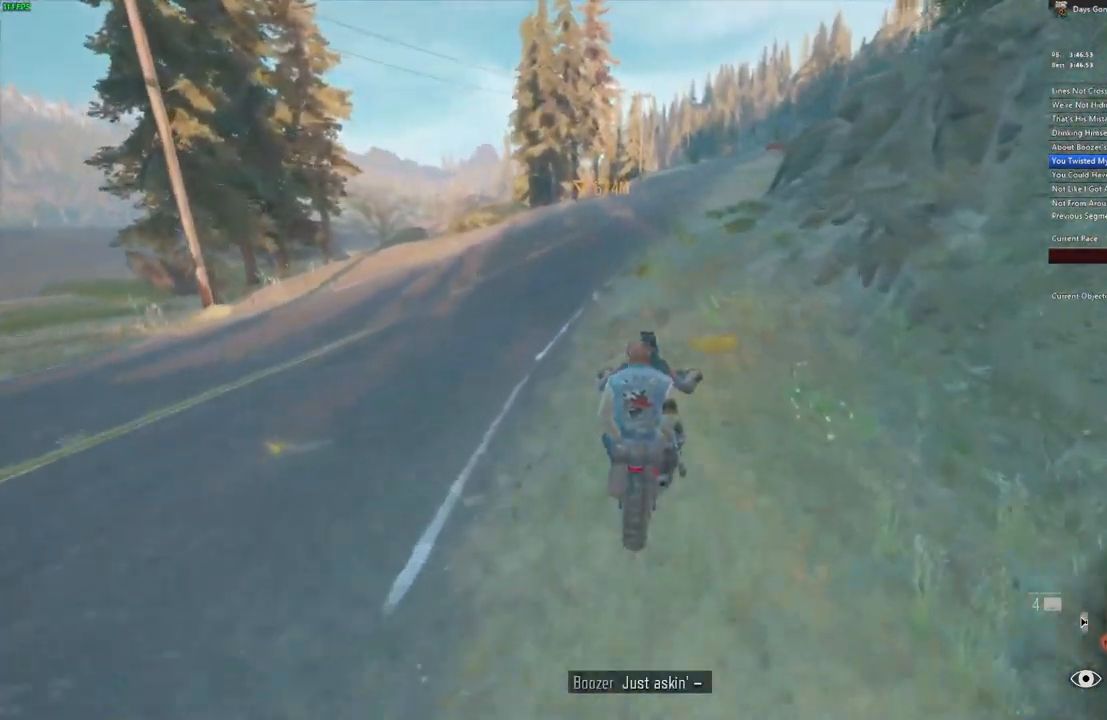
{"keys": ["w"], "mouse": [], "events": []}
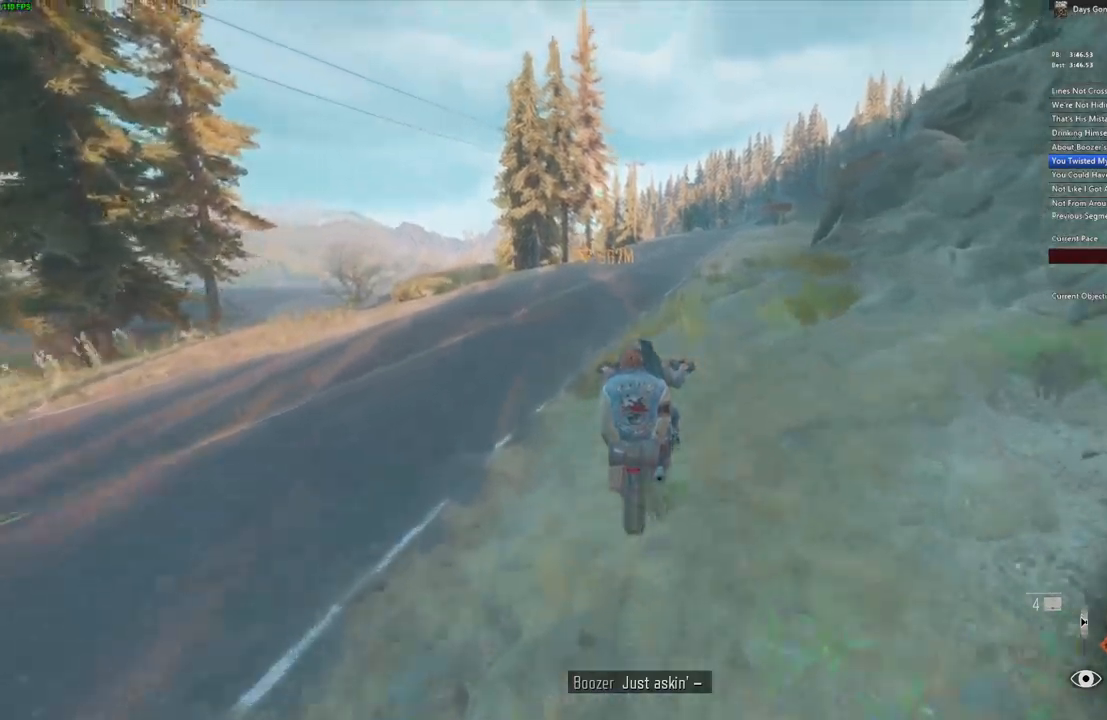
{"keys": ["w"], "mouse": [], "events": [[233, "d", "down"], [283, "d", "up"]]}
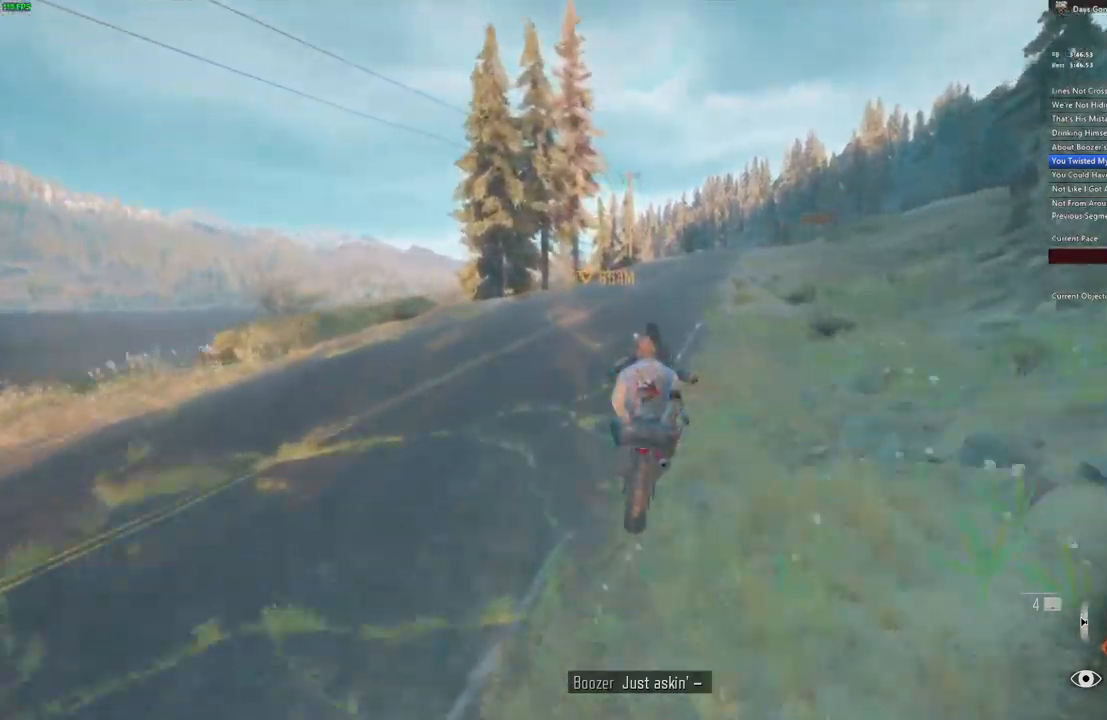
{"keys": ["w"], "mouse": [], "events": []}
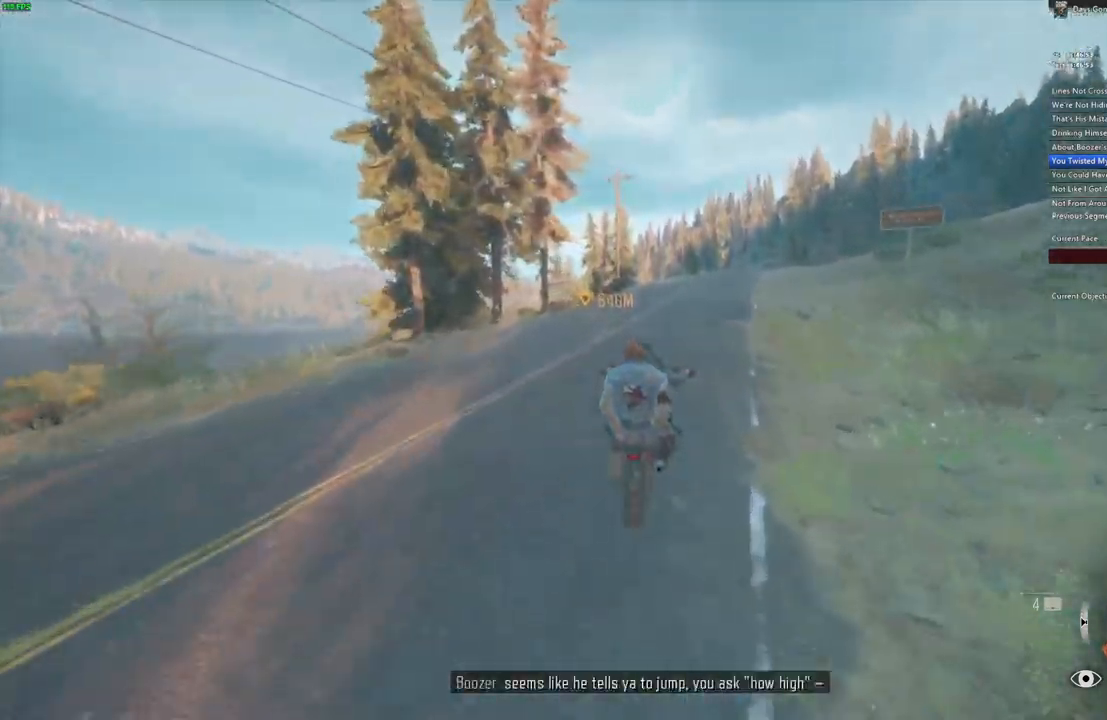
{"keys": ["w"], "mouse": [], "events": [[383, "d", "down"], [467, "d", "up"]]}
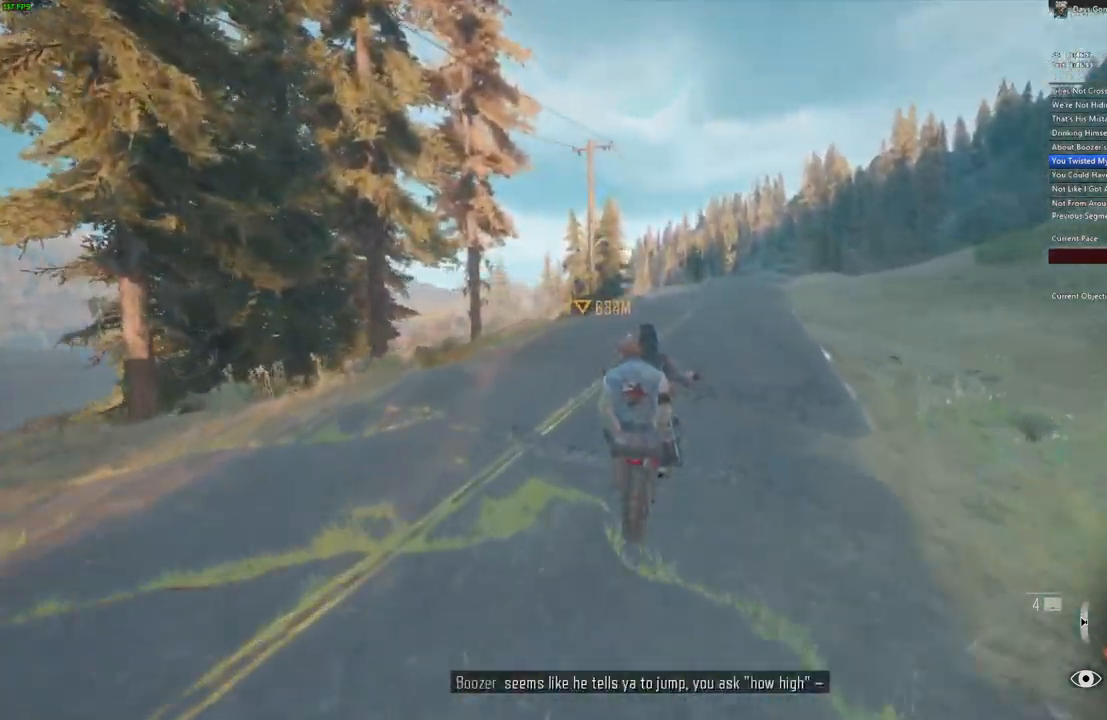
{"keys": ["w"], "mouse": [], "events": []}
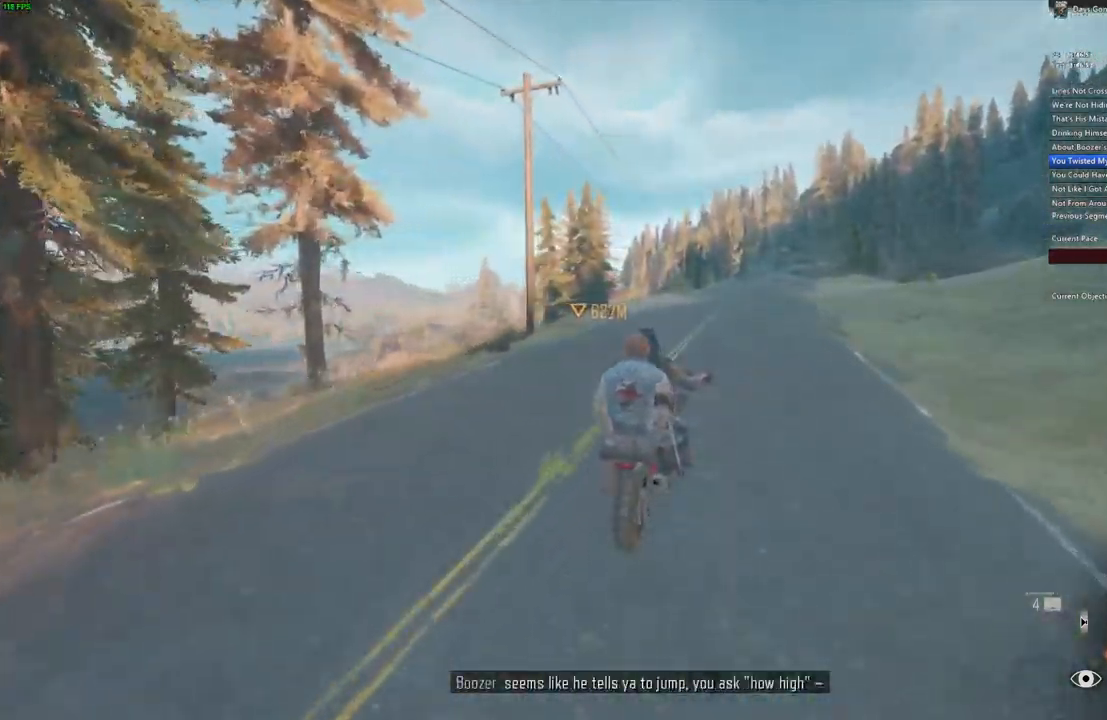
{"keys": ["w"], "mouse": [], "events": []}
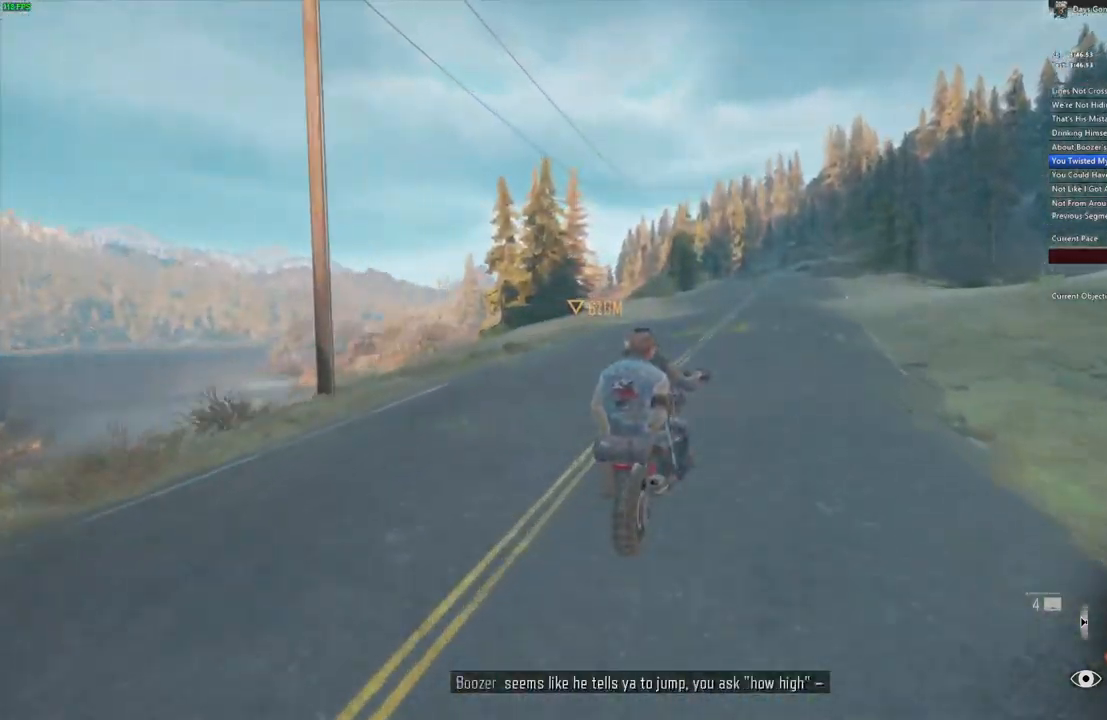
{"keys": ["alt_l", "w"], "mouse": [], "events": [[433, "alt_l", "down"]]}
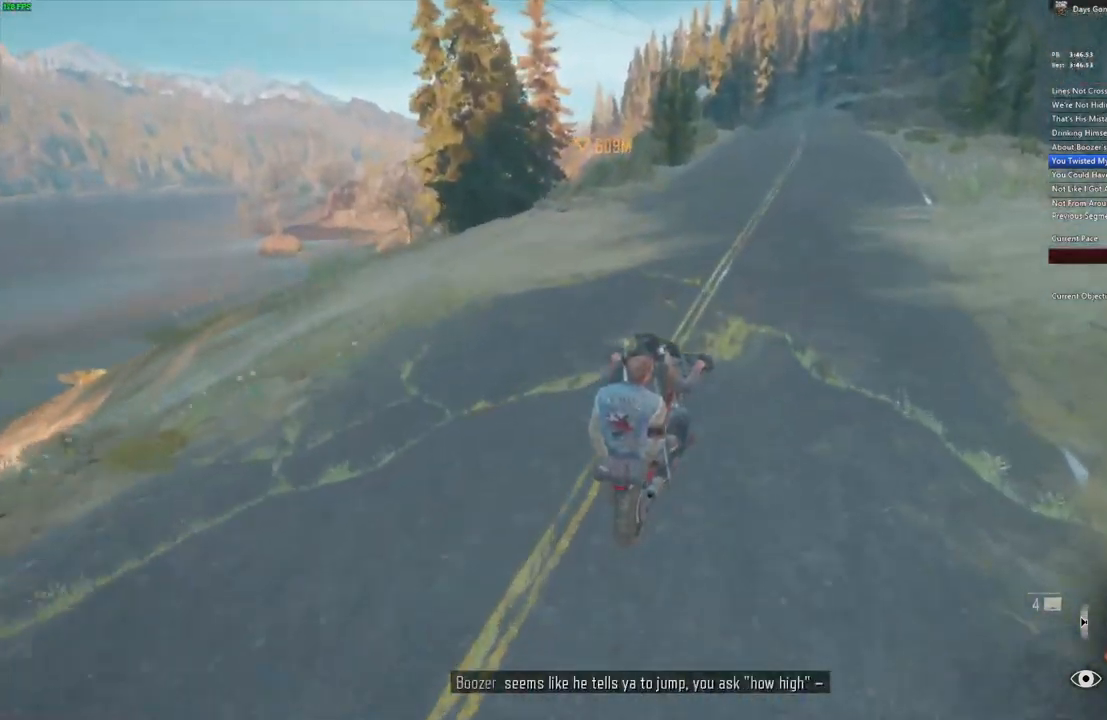
{"keys": ["w"], "mouse": [], "events": [[50, "alt_l", "up"]]}
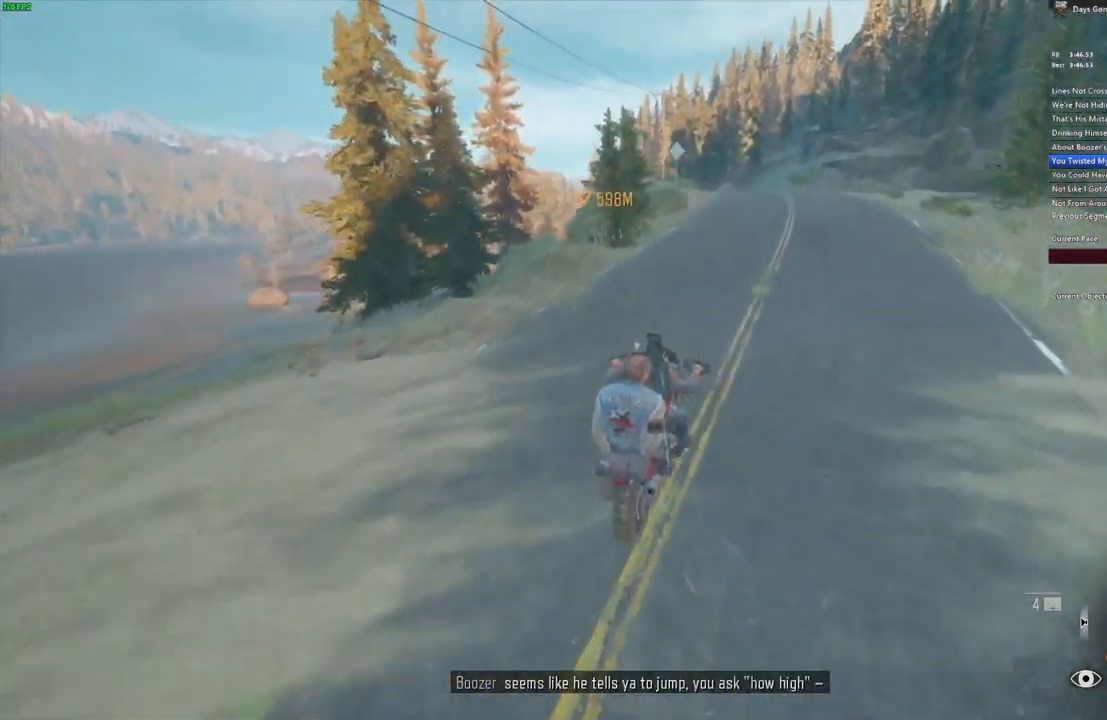
{"keys": ["w"], "mouse": [], "events": []}
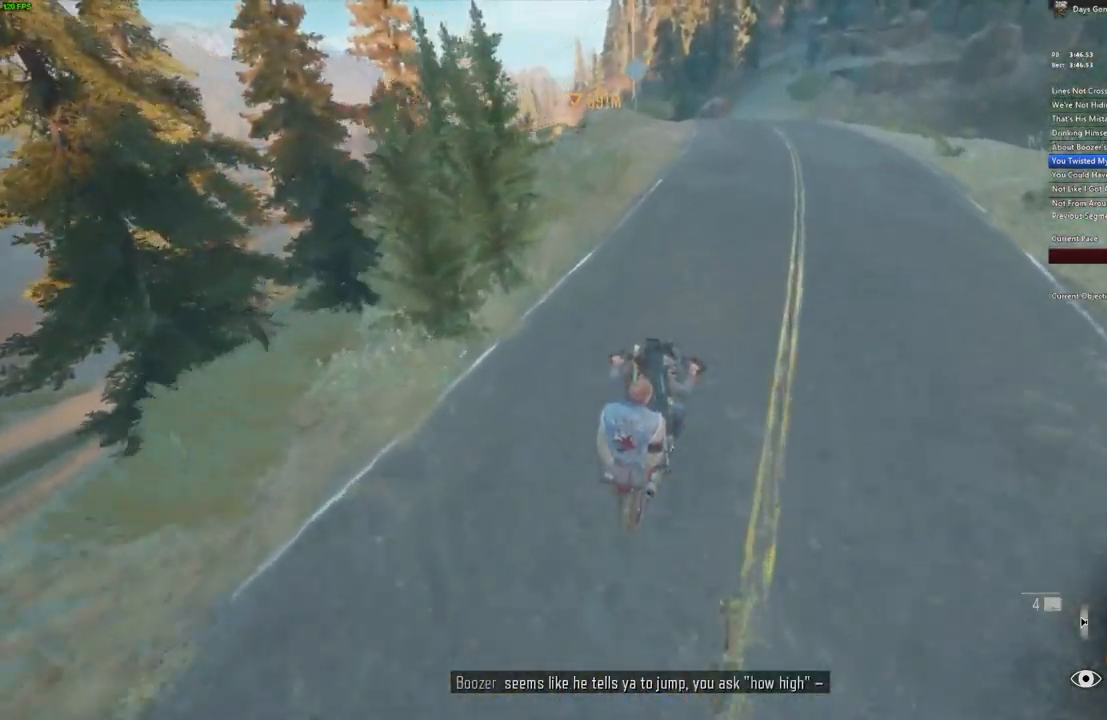
{"keys": ["w"], "mouse": [], "events": []}
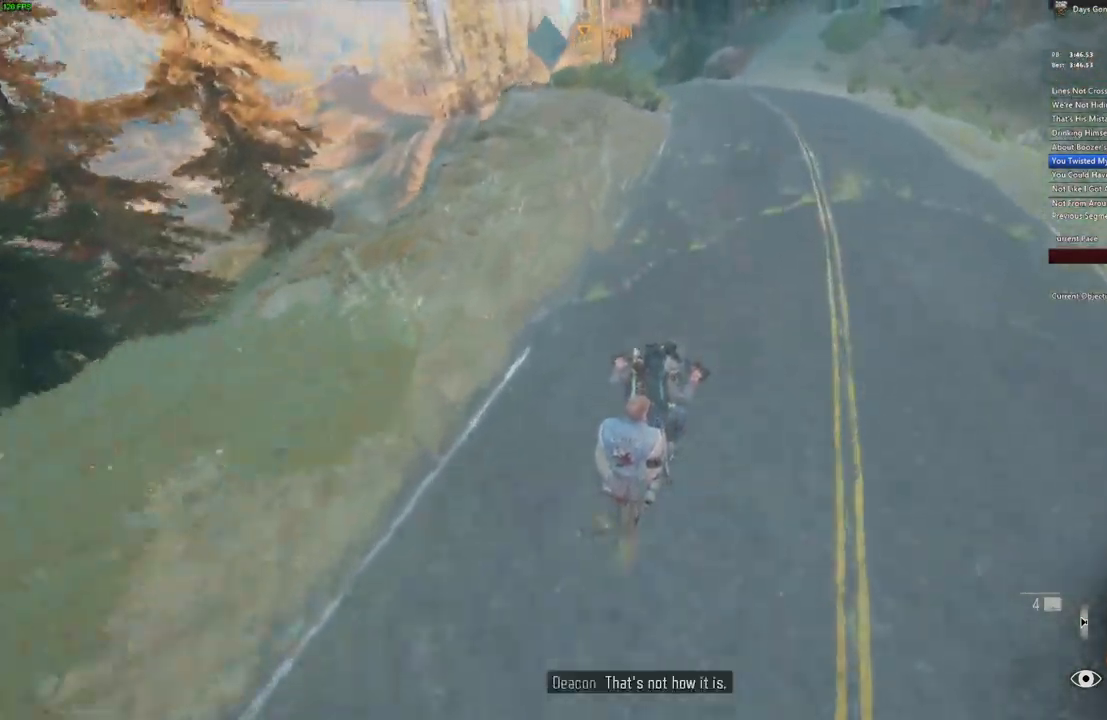
{"keys": ["w"], "mouse": [], "events": [[100, "a", "down"], [399, "a", "up"]]}
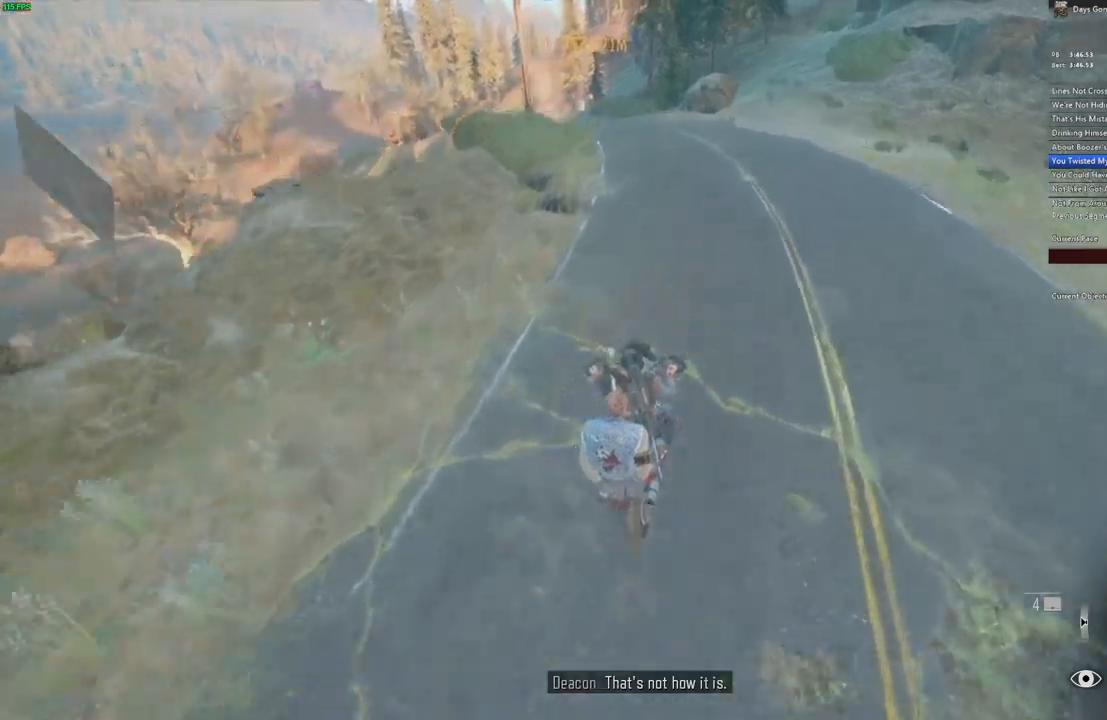
{"keys": ["w"], "mouse": [], "events": [[83, "a", "down"], [217, "a", "up"]]}
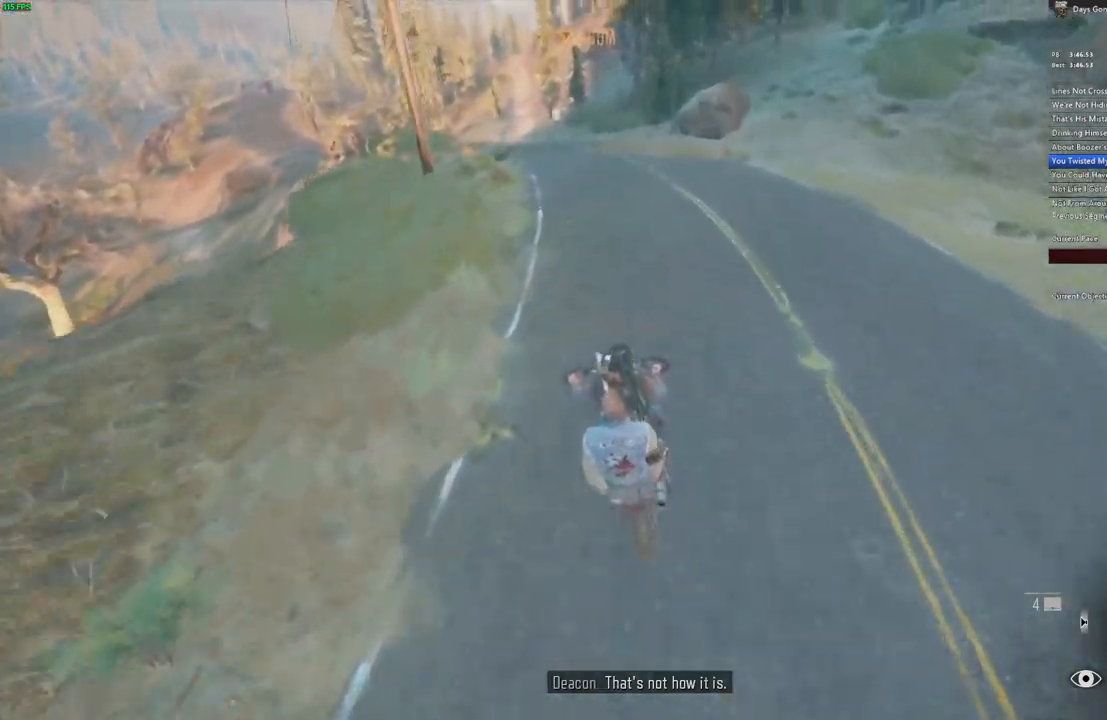
{"keys": ["w"], "mouse": [], "events": [[83, "alt_l", "down"], [217, "alt_l", "up"]]}
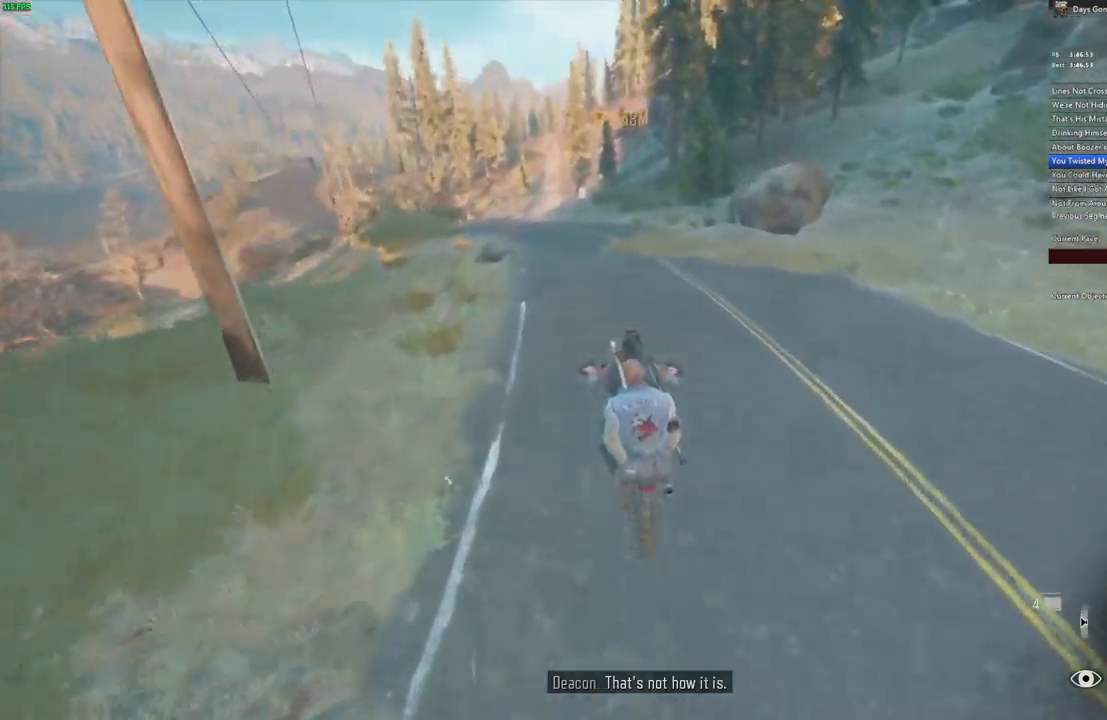
{"keys": ["w"], "mouse": [], "events": [[283, "a", "down"], [383, "a", "up"]]}
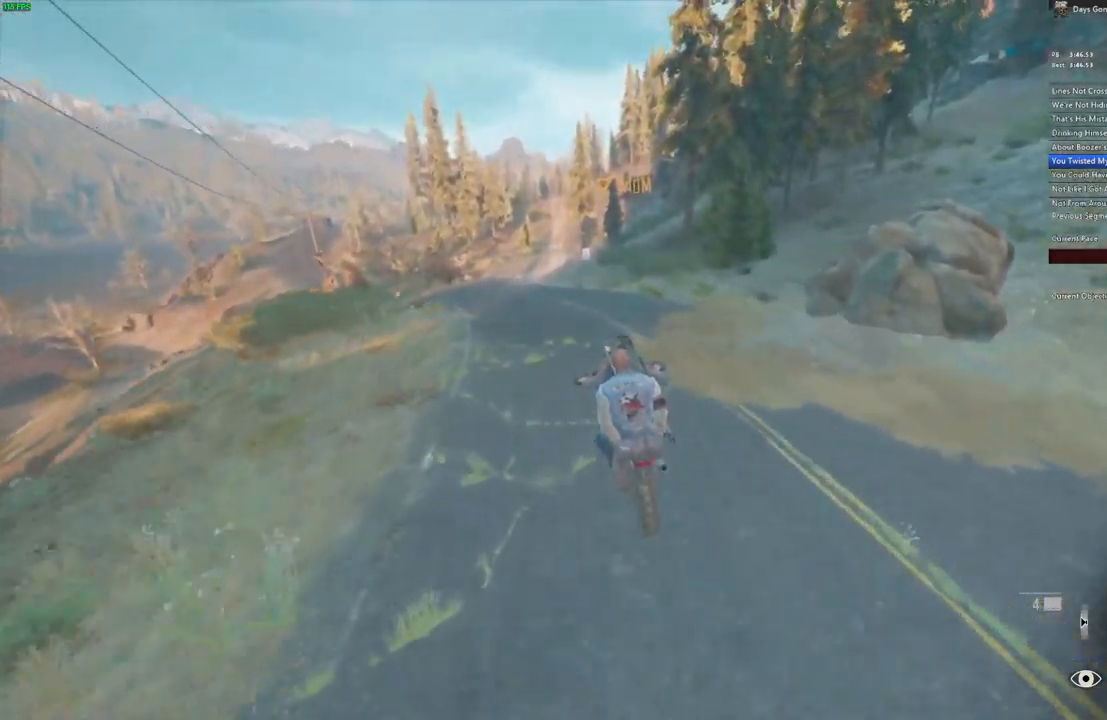
{"keys": ["a", "w"], "mouse": [], "events": [[450, "a", "down"]]}
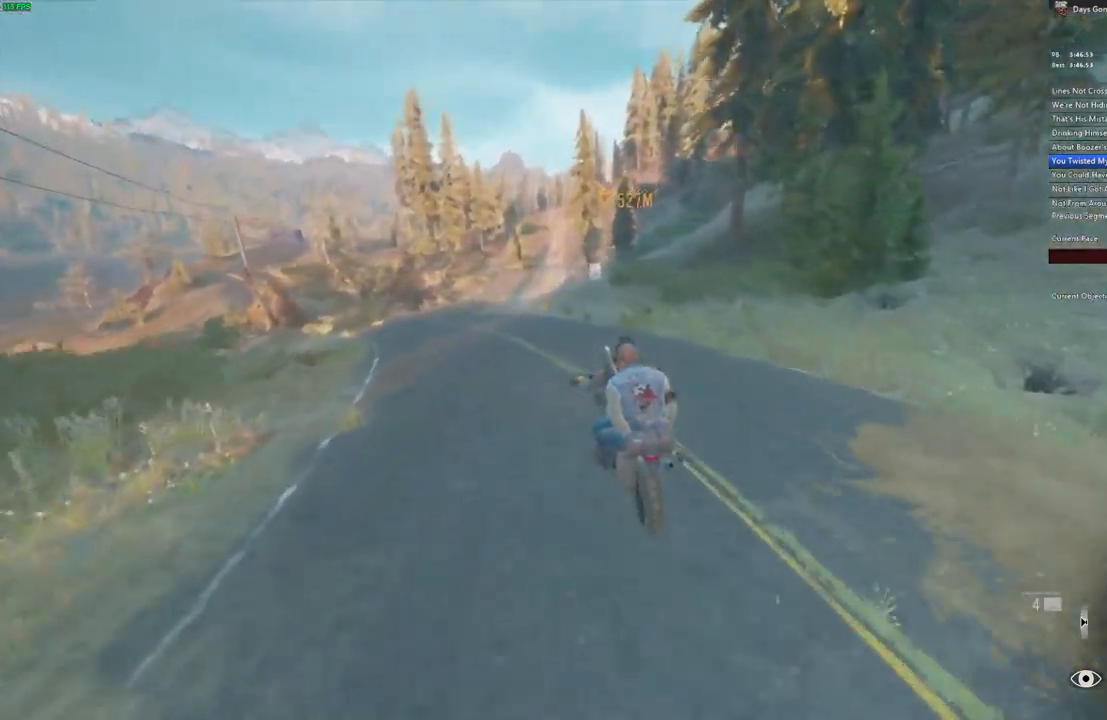
{"keys": ["w"], "mouse": [], "events": [[17, "a", "up"]]}
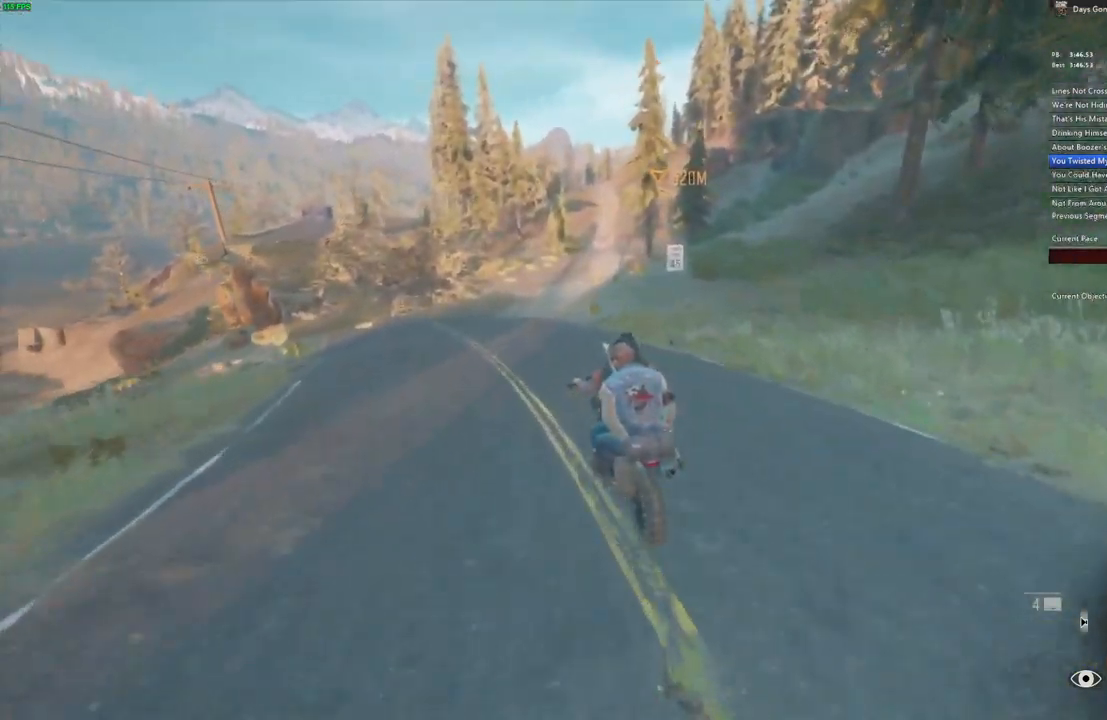
{"keys": ["d", "w"], "mouse": [], "events": [[150, "d", "down"], [283, "d", "up"], [417, "d", "down"]]}
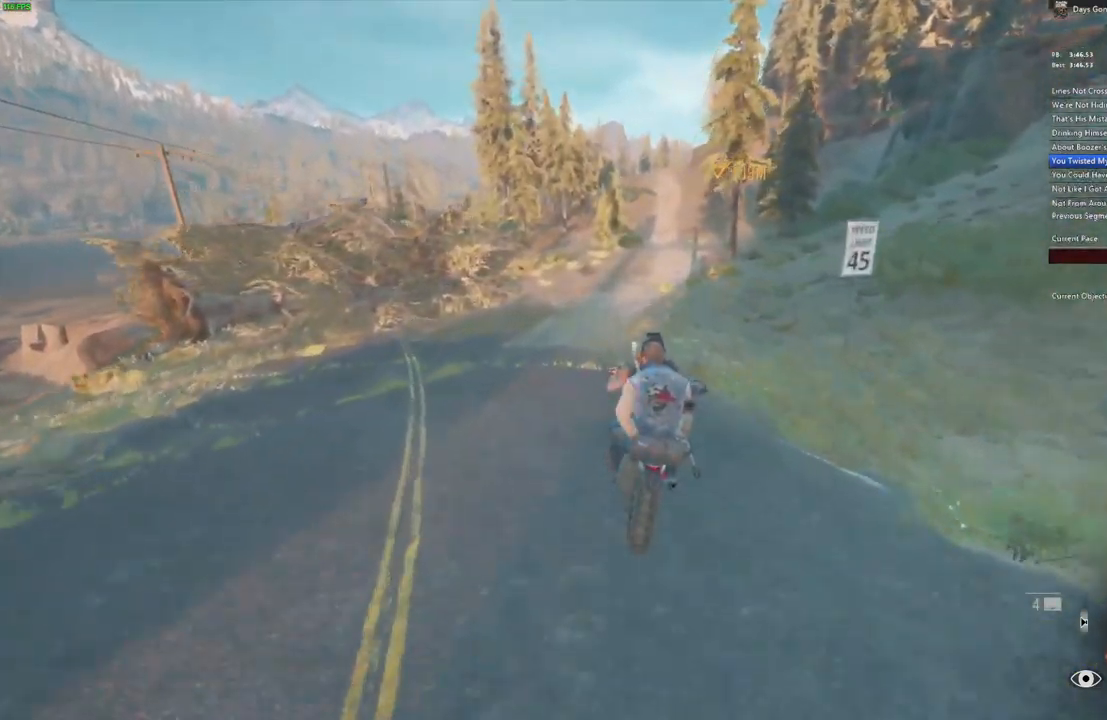
{"keys": ["w"], "mouse": [], "events": [[17, "d", "up"], [100, "alt_l", "down"], [167, "alt_l", "up"], [333, "a", "down"], [417, "a", "up"]]}
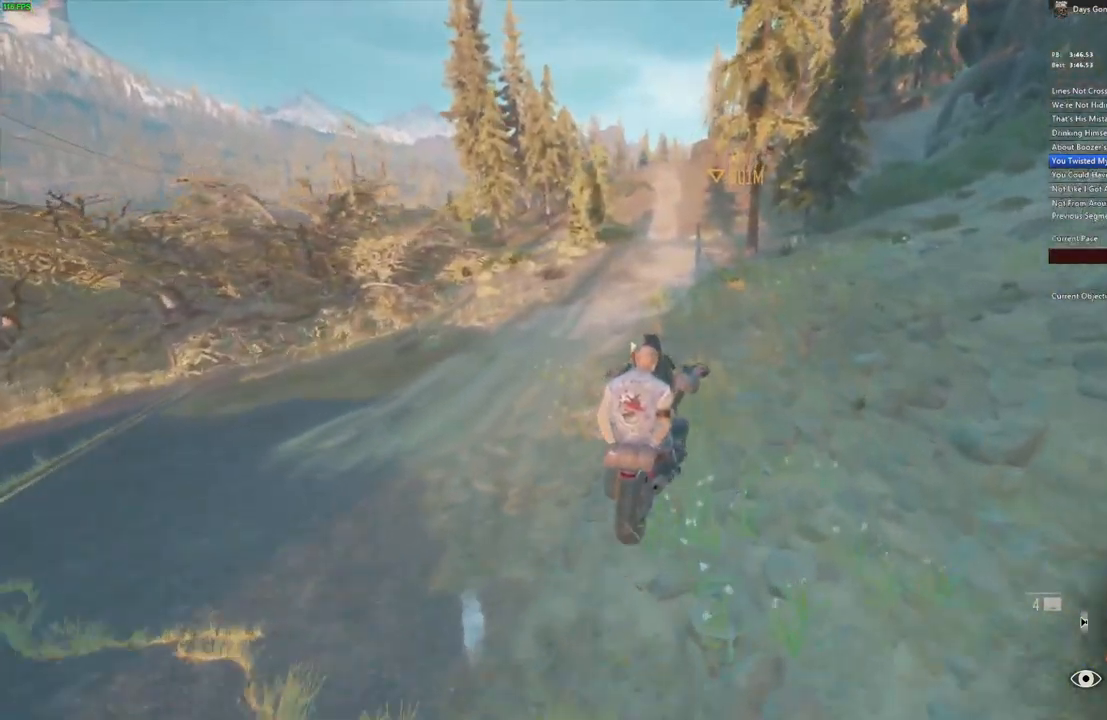
{"keys": ["w"], "mouse": [], "events": []}
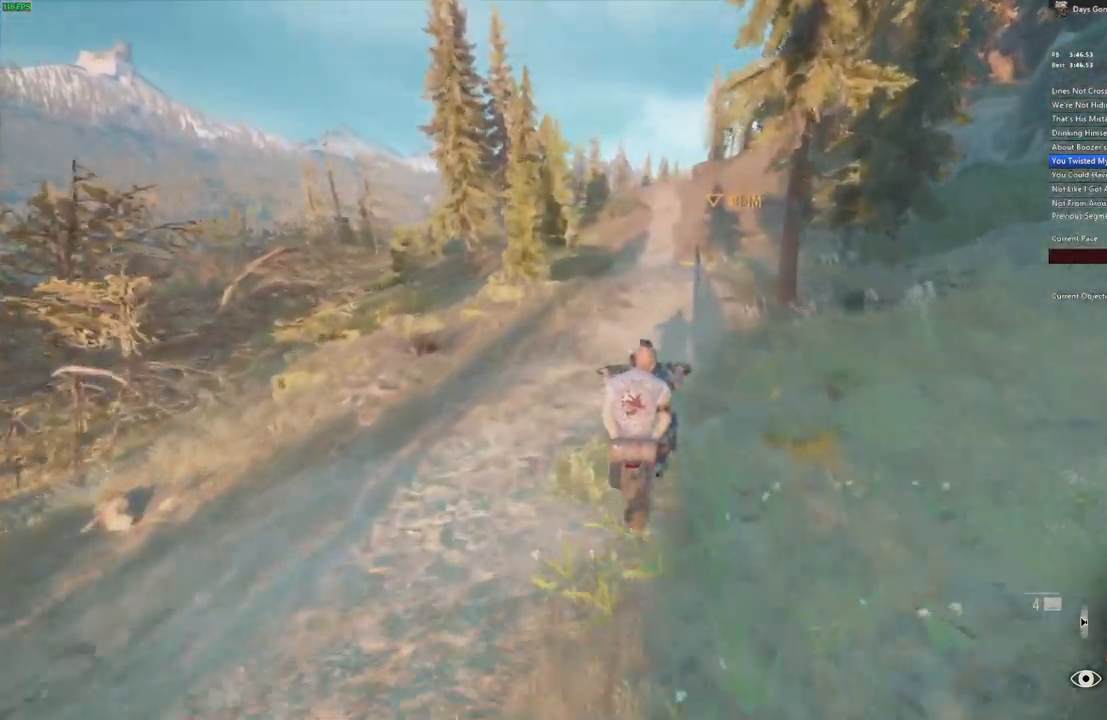
{"keys": ["w"], "mouse": [], "events": [[117, "a", "down"], [167, "a", "up"]]}
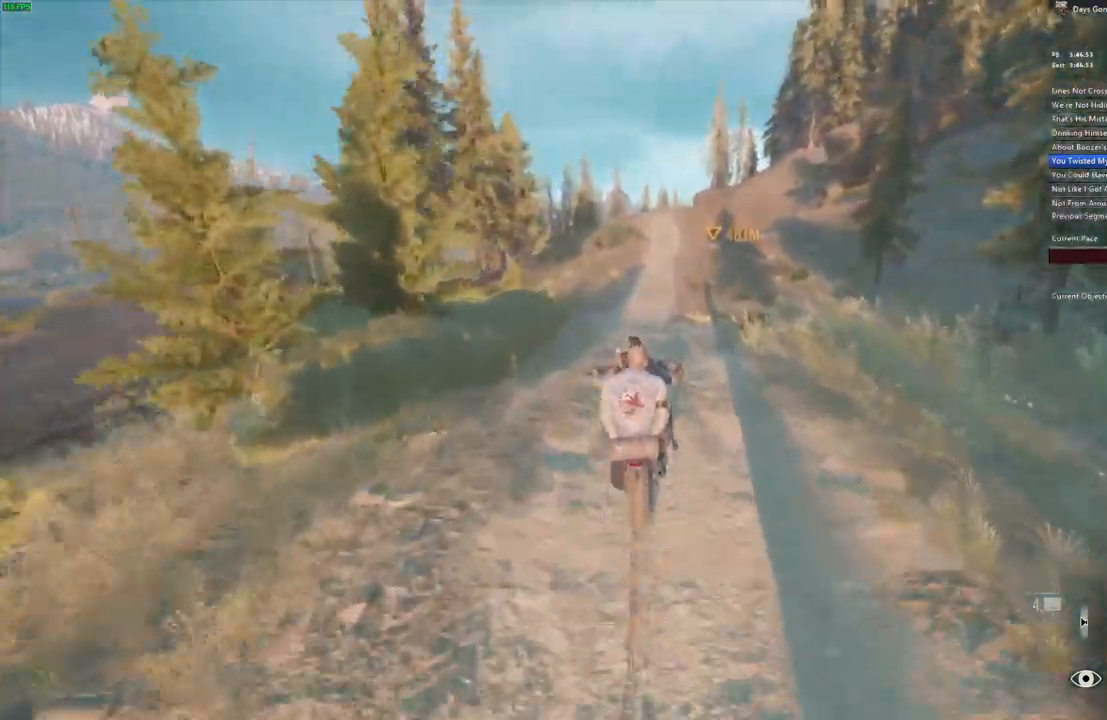
{"keys": ["w"], "mouse": [], "events": []}